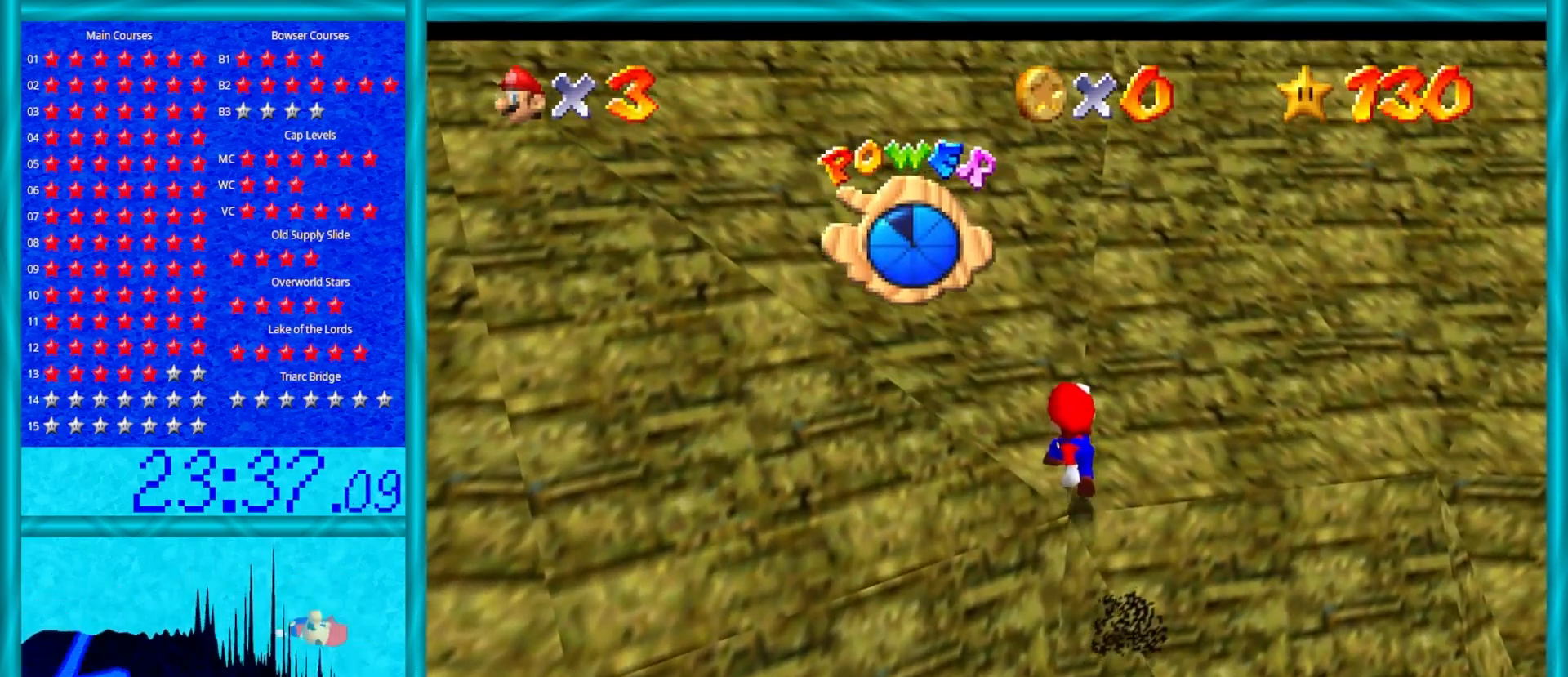
Gameplay with a controller (Nintendo layout); each line is a JSON object with the inputs held at the frame after it. "events" lists button and stick changes between this image and that frame as [ms after this image, input, new state], when the widget could be followed in between. Not read: L1 L3 R3.
{"buttons": ["A"], "left_stick": "up", "events": [[100, "left_stick", "up"], [250, "B", "down"], [417, "B", "up"]]}
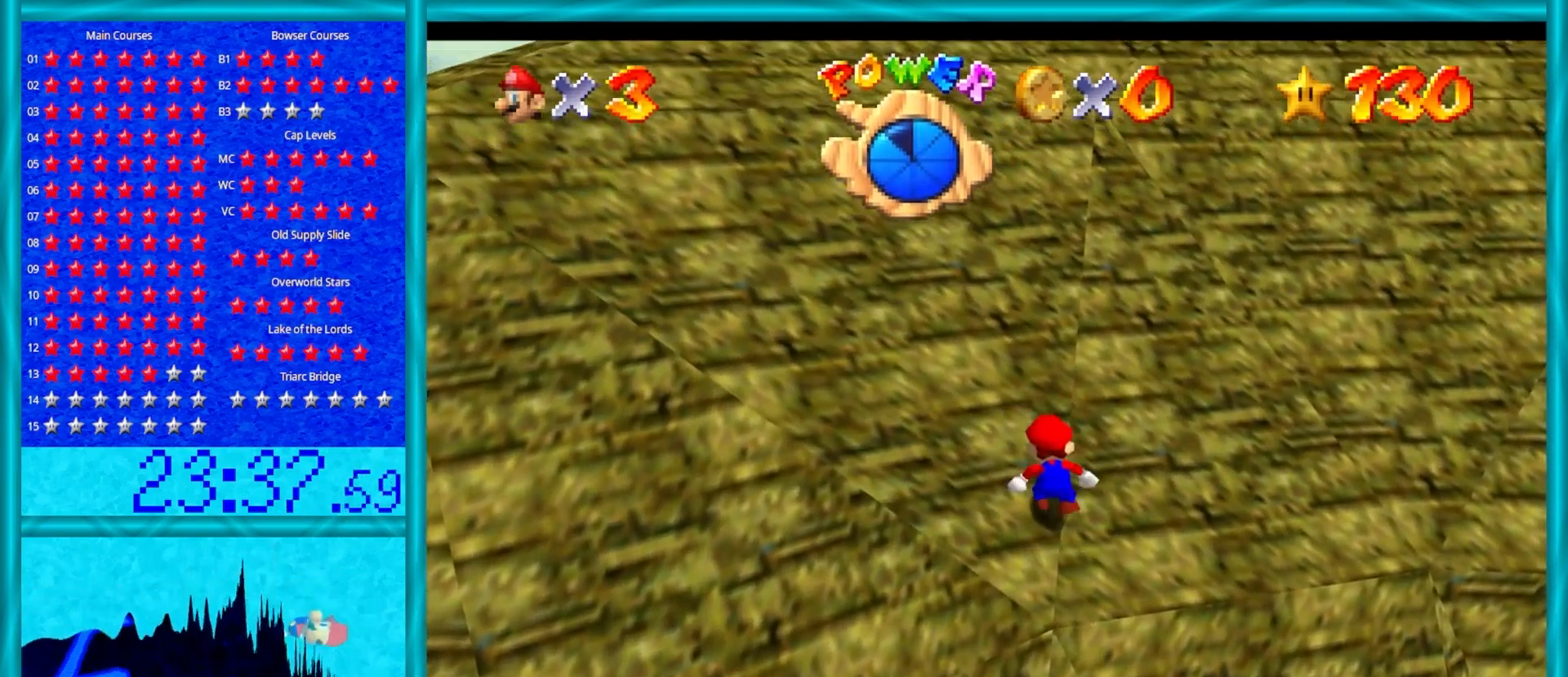
{"buttons": ["A", "B"], "left_stick": "up", "events": [[100, "B", "down"], [283, "B", "up"], [483, "B", "down"]]}
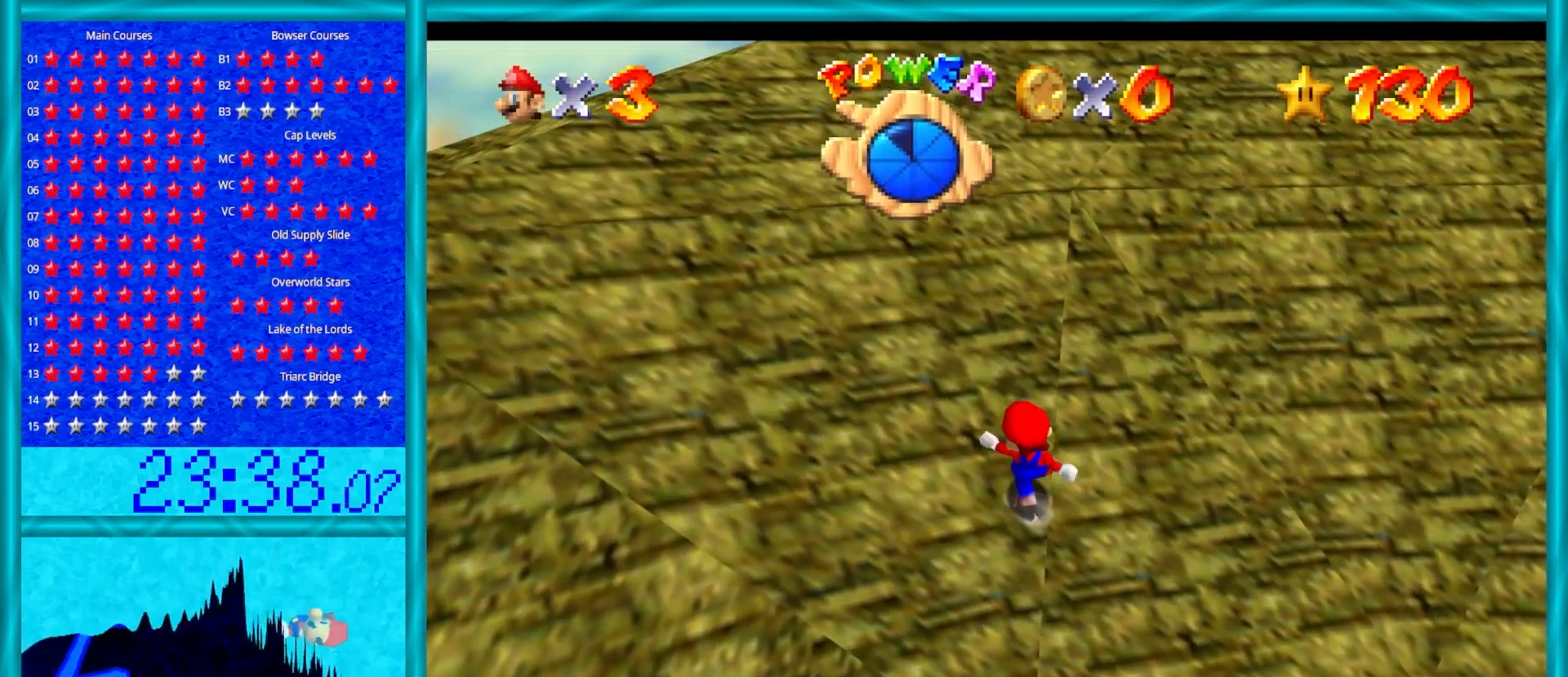
{"buttons": ["A"], "left_stick": "up", "events": [[167, "B", "up"], [350, "B", "down"], [500, "B", "up"]]}
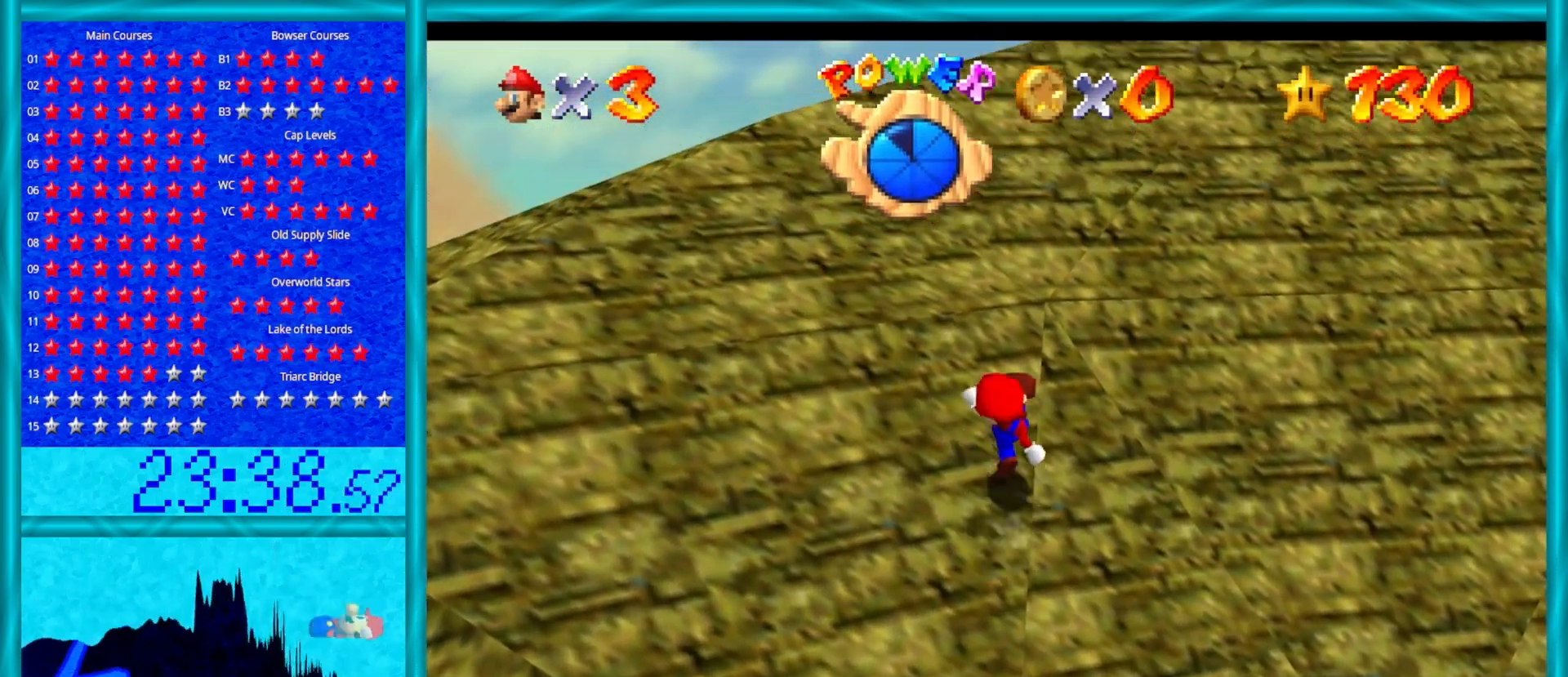
{"buttons": ["A"], "left_stick": "up", "events": [[217, "B", "down"], [383, "B", "up"]]}
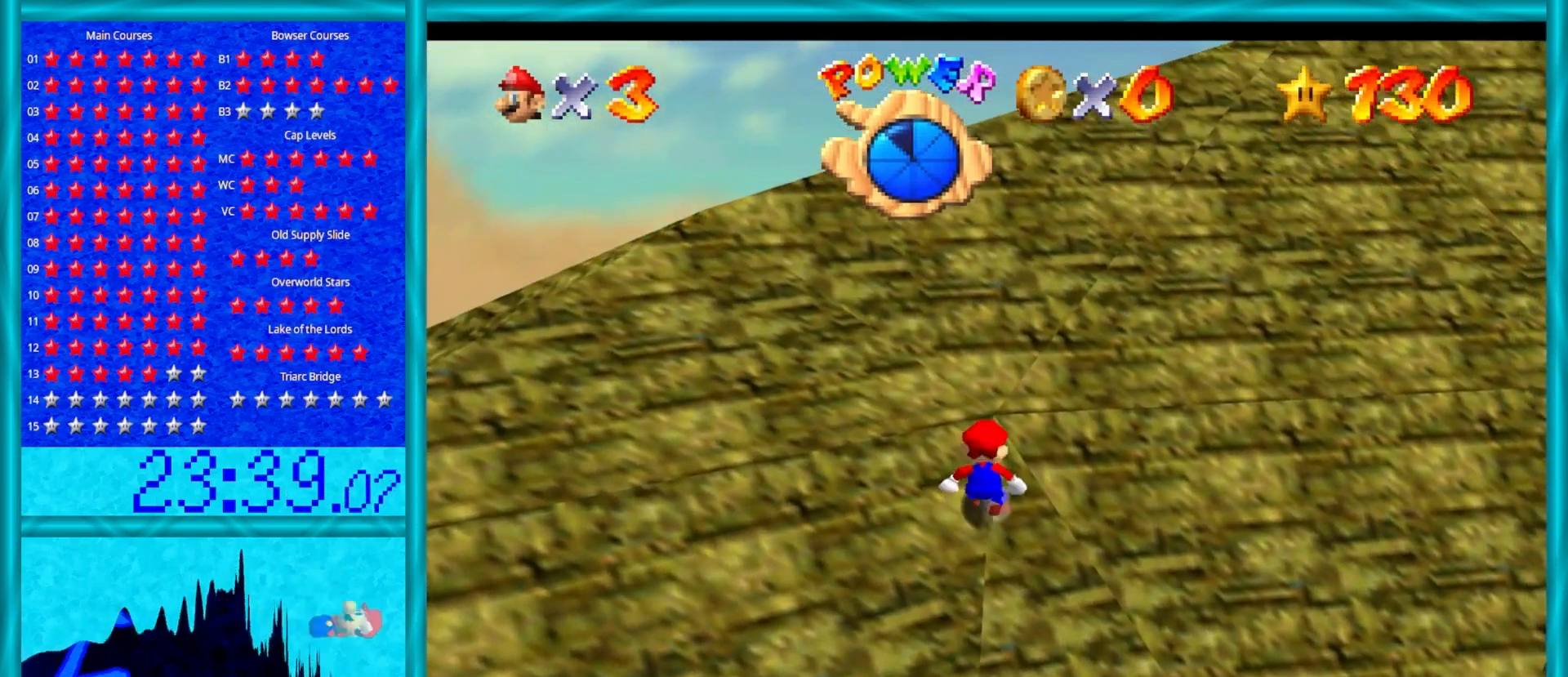
{"buttons": ["A", "B"], "left_stick": "up", "events": [[100, "B", "down"], [250, "B", "up"], [483, "B", "down"]]}
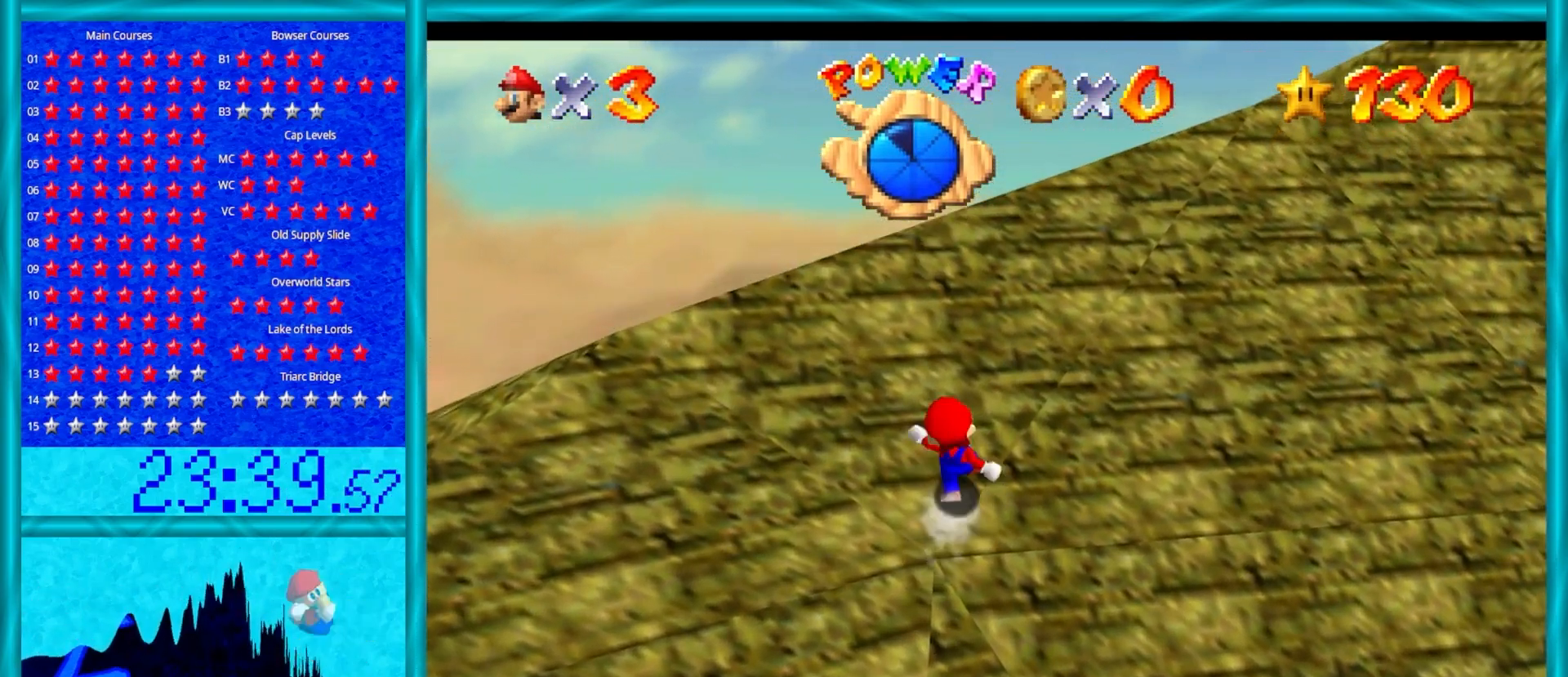
{"buttons": ["A", "B"], "left_stick": "up-right", "events": [[167, "B", "up"], [400, "B", "down"], [467, "left_stick", "up-right"]]}
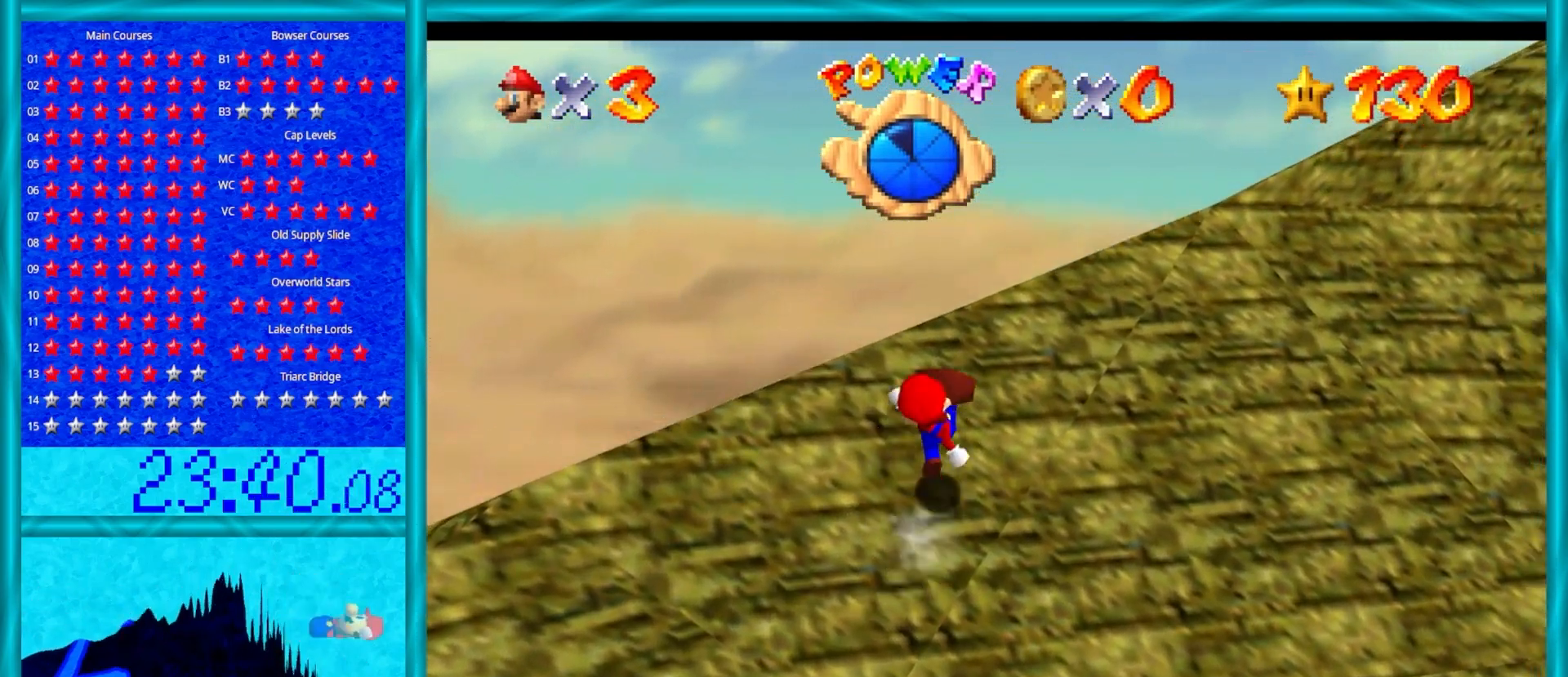
{"buttons": ["A"], "left_stick": "up-right", "events": [[33, "B", "up"], [300, "B", "down"], [483, "B", "up"]]}
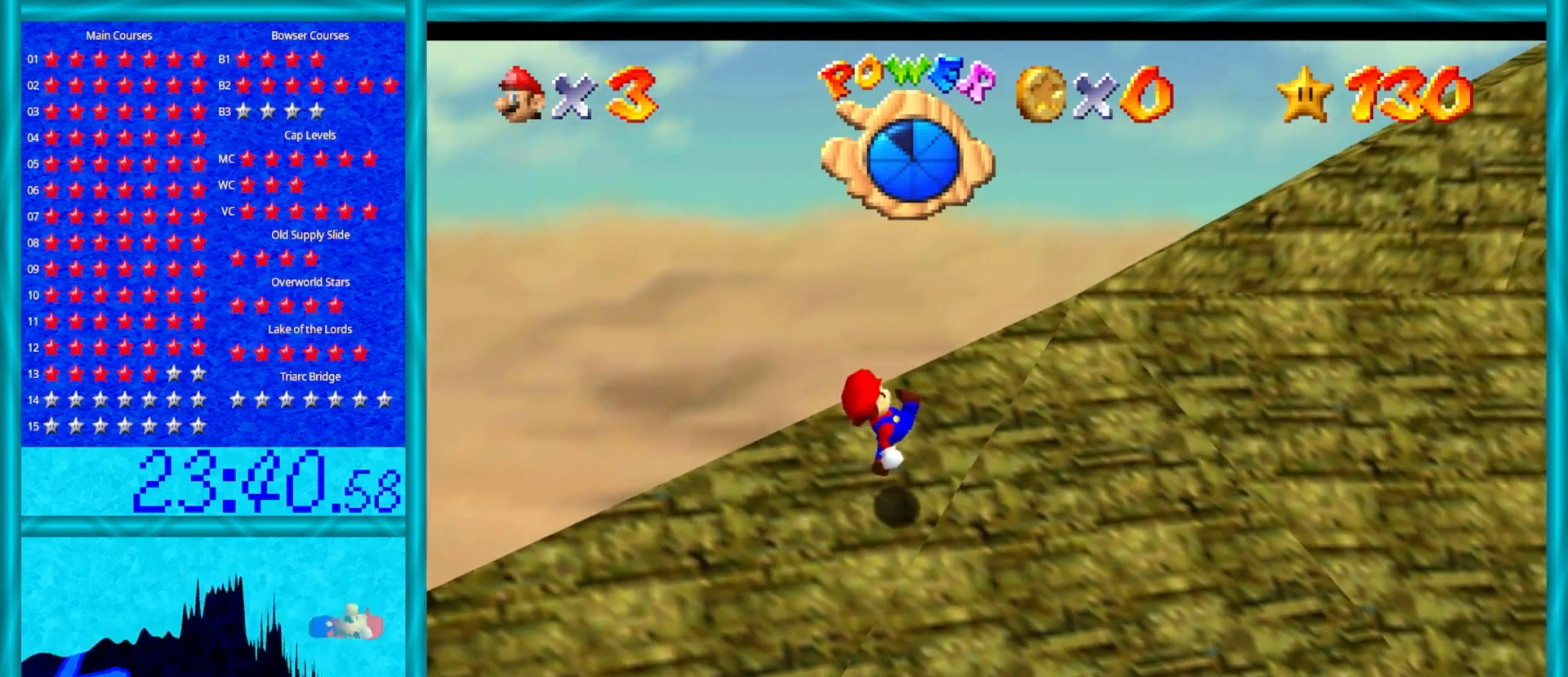
{"buttons": ["A"], "left_stick": "up-right", "events": [[183, "B", "down"], [350, "B", "up"]]}
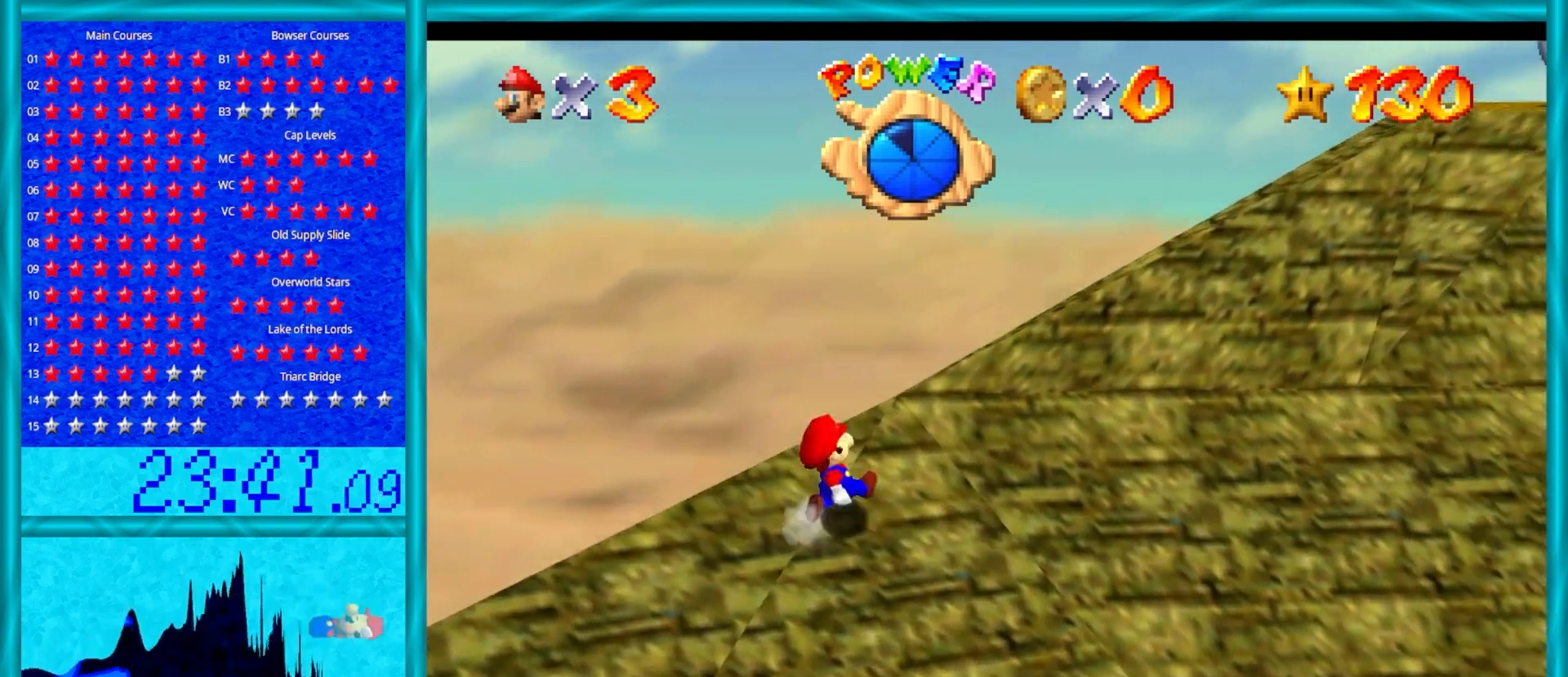
{"buttons": ["A", "B"], "left_stick": "up-right", "events": [[67, "B", "down"], [200, "B", "up"], [467, "B", "down"]]}
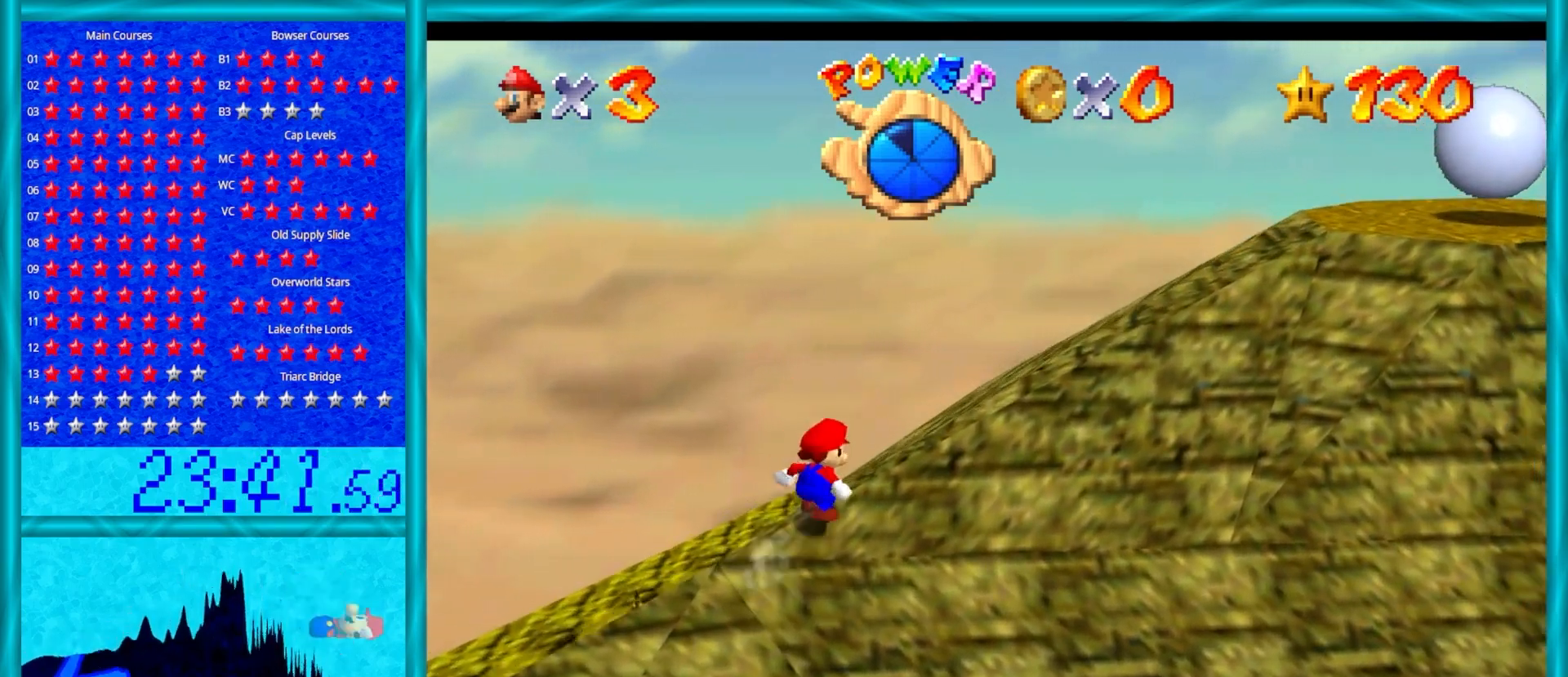
{"buttons": [], "left_stick": "up-right", "events": [[117, "B", "up"], [200, "A", "up"]]}
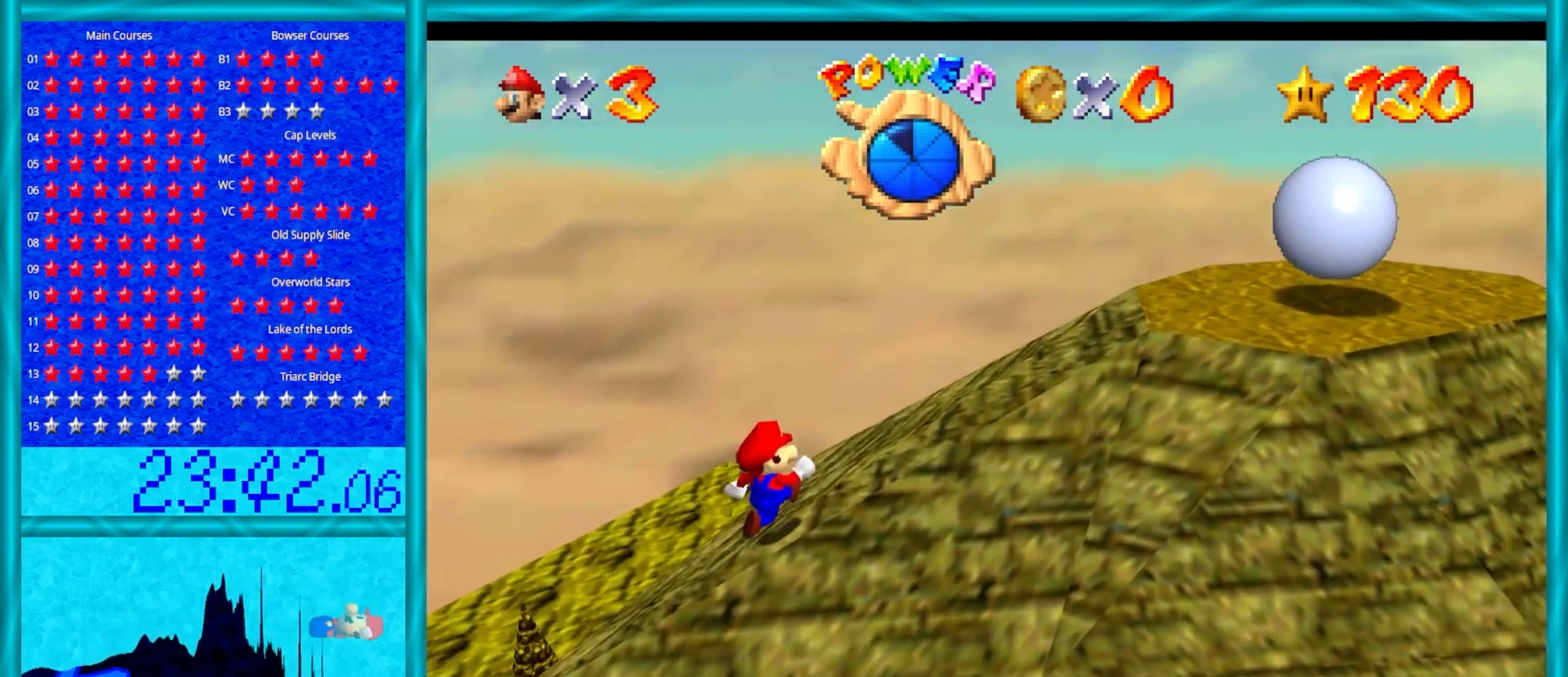
{"buttons": [], "left_stick": "up-right", "events": []}
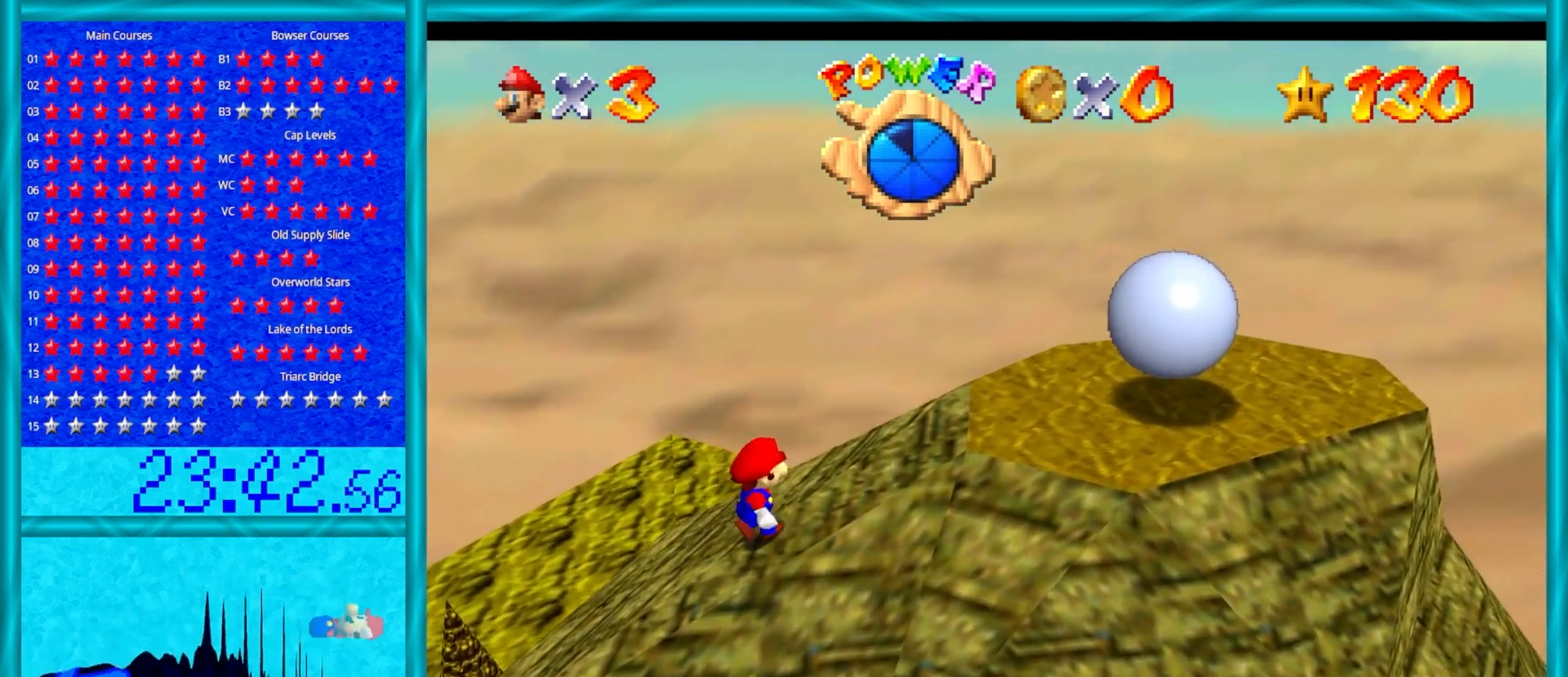
{"buttons": [], "left_stick": "up-right", "events": []}
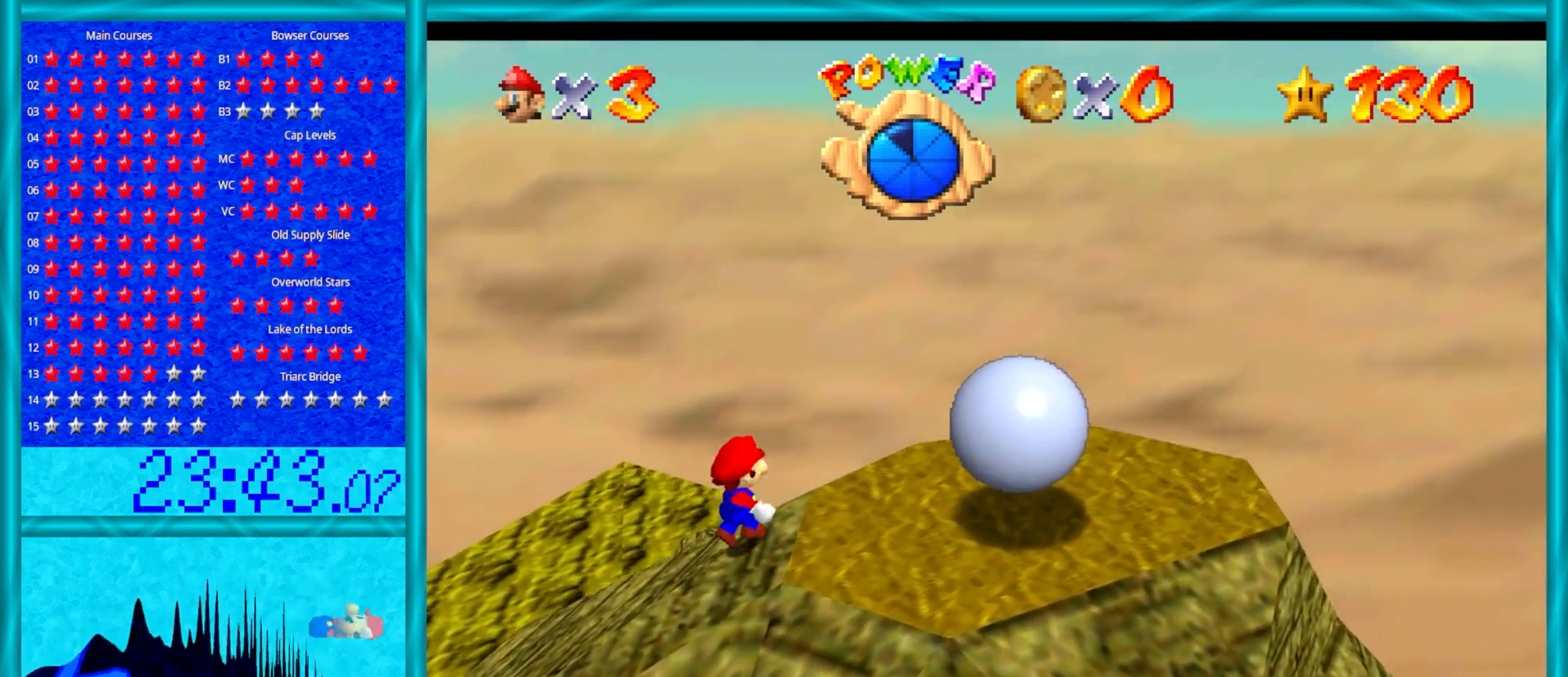
{"buttons": [], "left_stick": "up", "events": [[283, "left_stick", "up"]]}
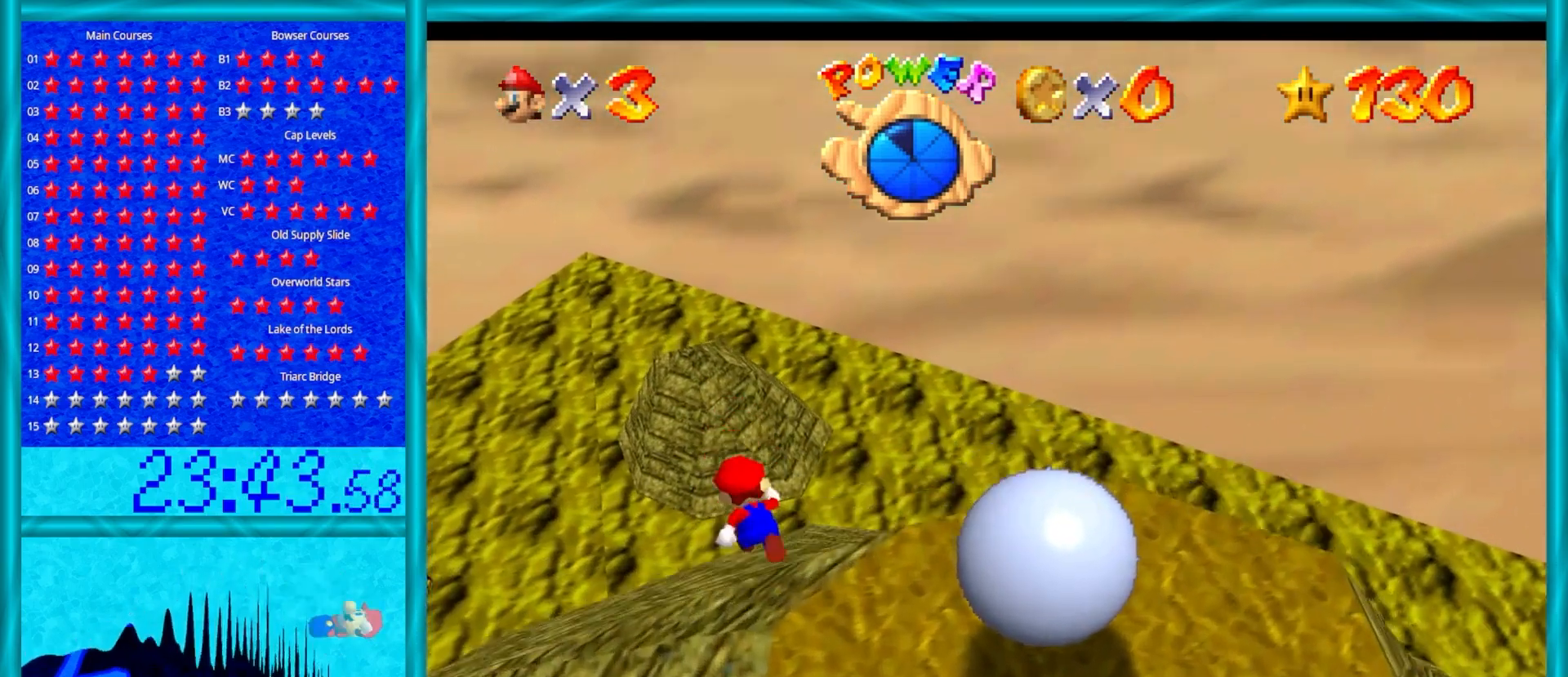
{"buttons": [], "left_stick": "up", "events": []}
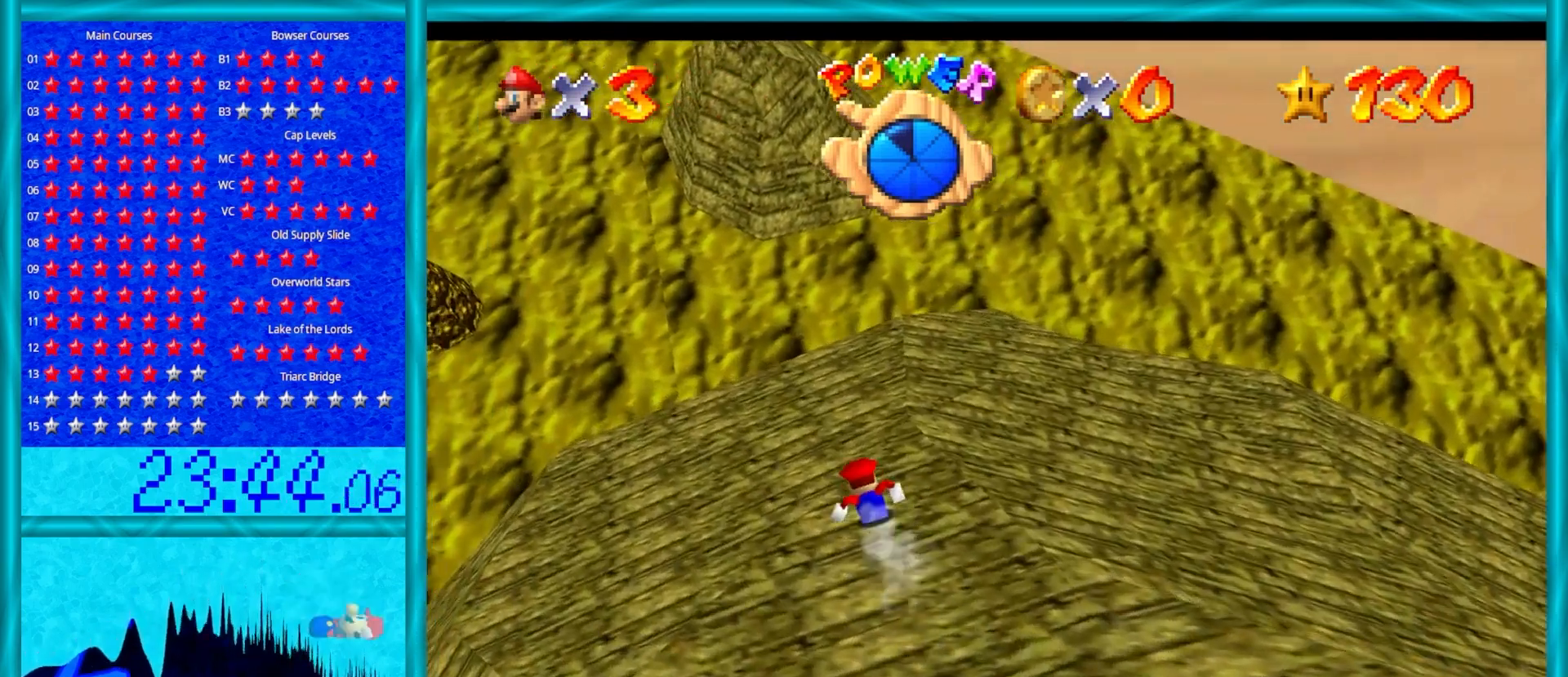
{"buttons": [], "left_stick": "up", "events": []}
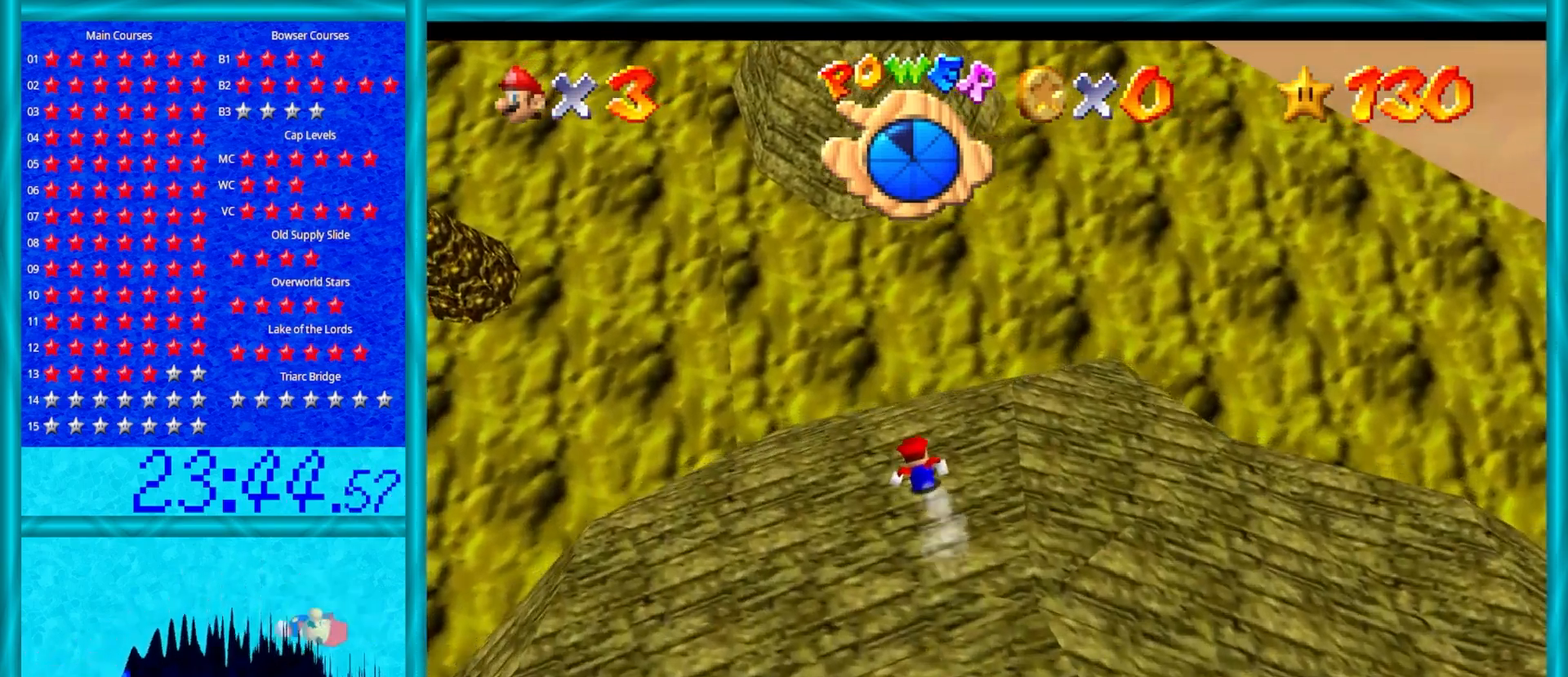
{"buttons": ["A"], "left_stick": "up", "events": [[417, "A", "down"]]}
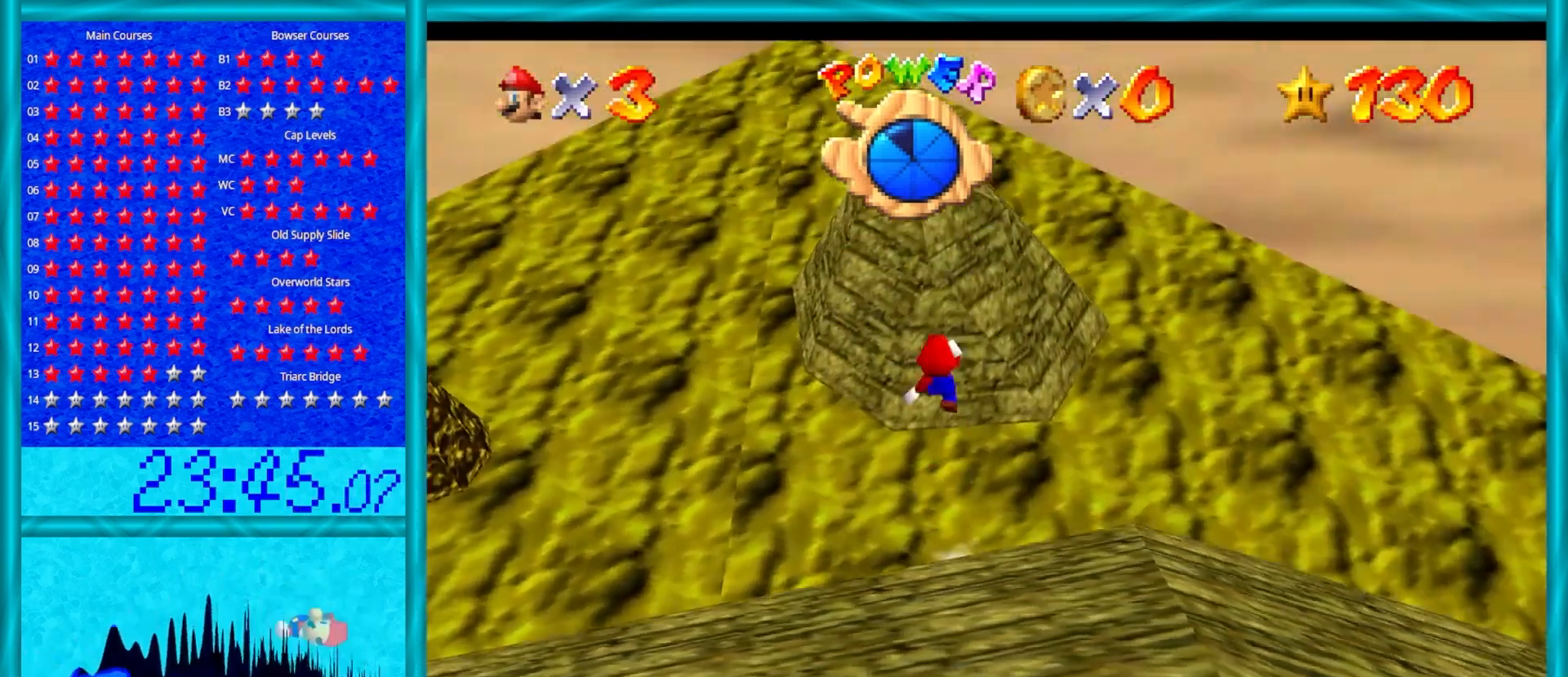
{"buttons": ["A"], "left_stick": "down-right", "events": [[300, "left_stick", "down-right"]]}
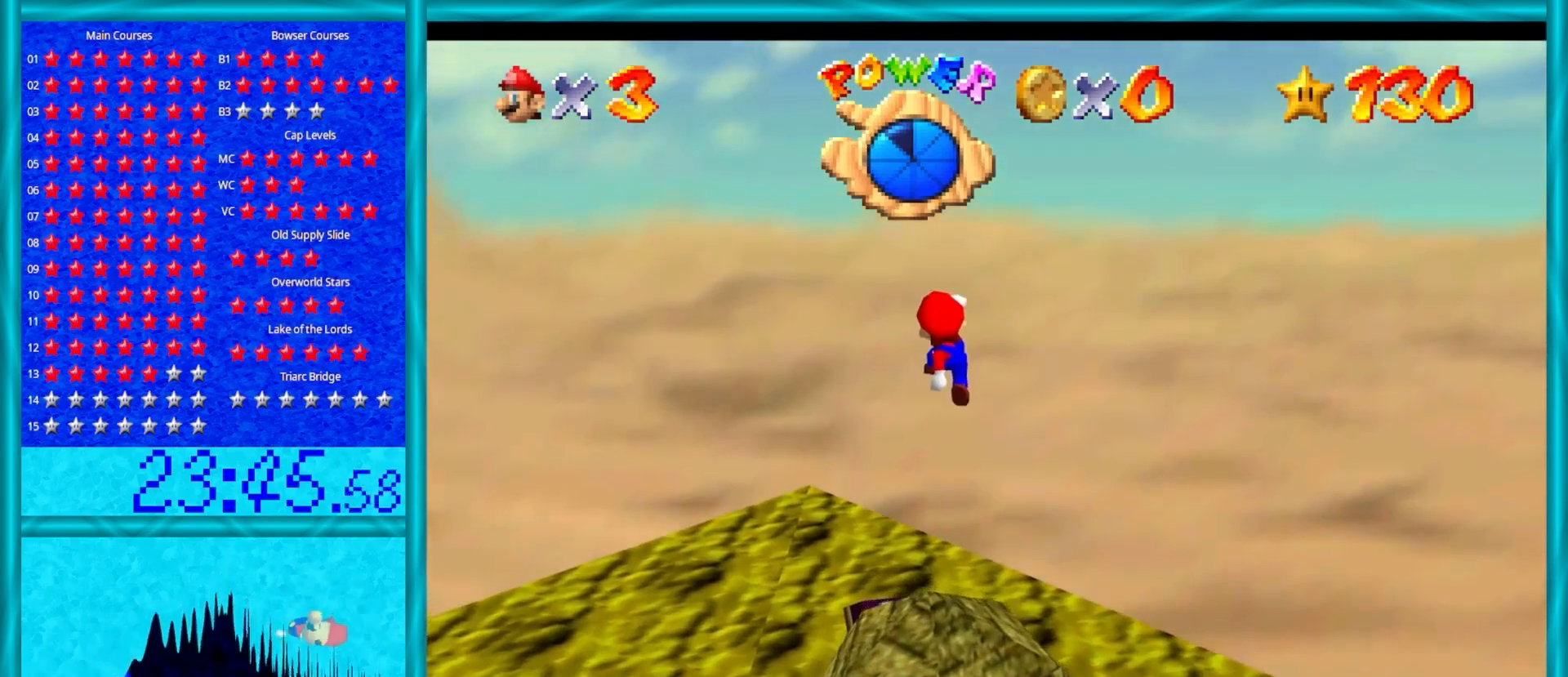
{"buttons": [], "left_stick": "down", "events": [[17, "left_stick", "down"], [267, "left_stick", "up-left"], [317, "left_stick", "center"], [383, "B", "down"], [383, "left_stick", "down"], [500, "A", "up"], [500, "B", "up"]]}
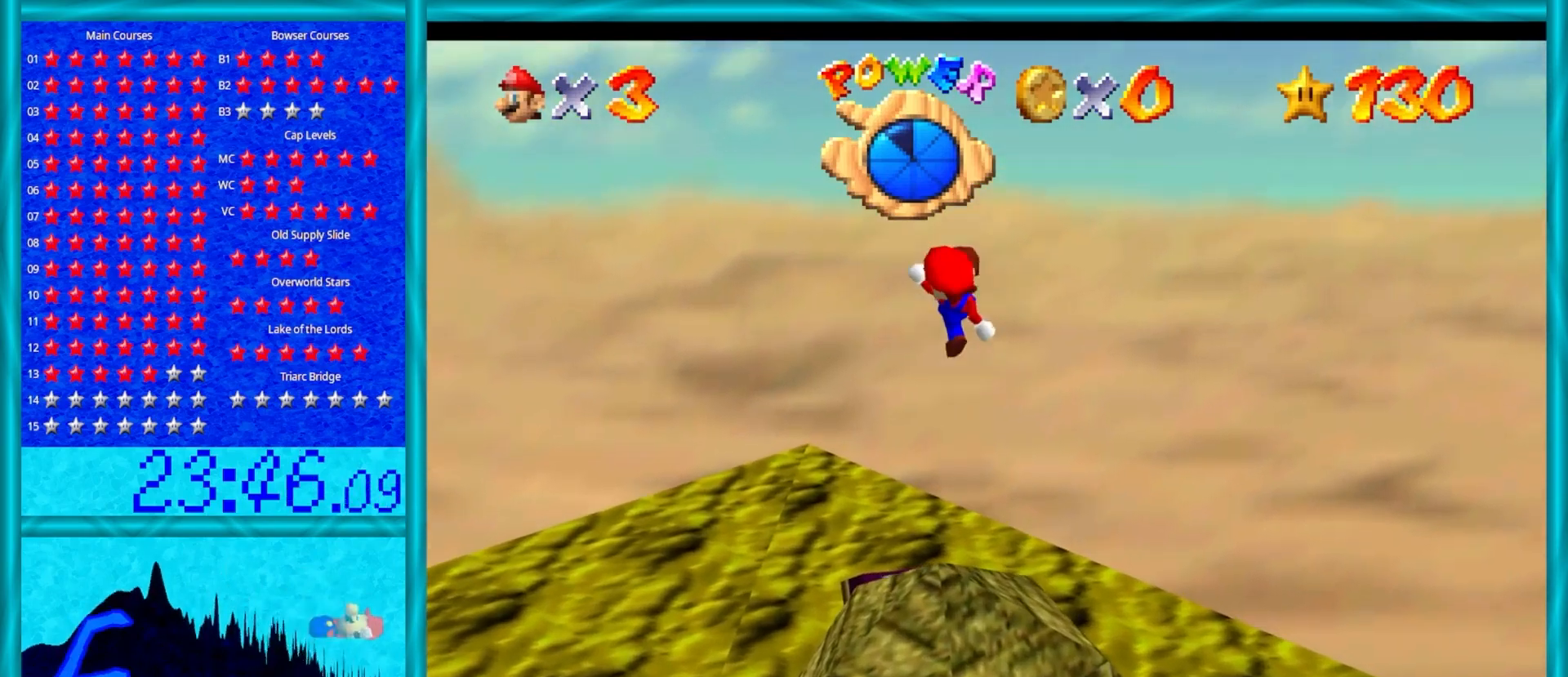
{"buttons": [], "left_stick": "up-right", "events": [[167, "C_UP", "down"], [283, "C_UP", "up"], [317, "C_DOWN", "down"], [317, "C_RIGHT", "down"], [383, "C_DOWN", "up"], [417, "left_stick", "up-right"], [483, "C_RIGHT", "up"]]}
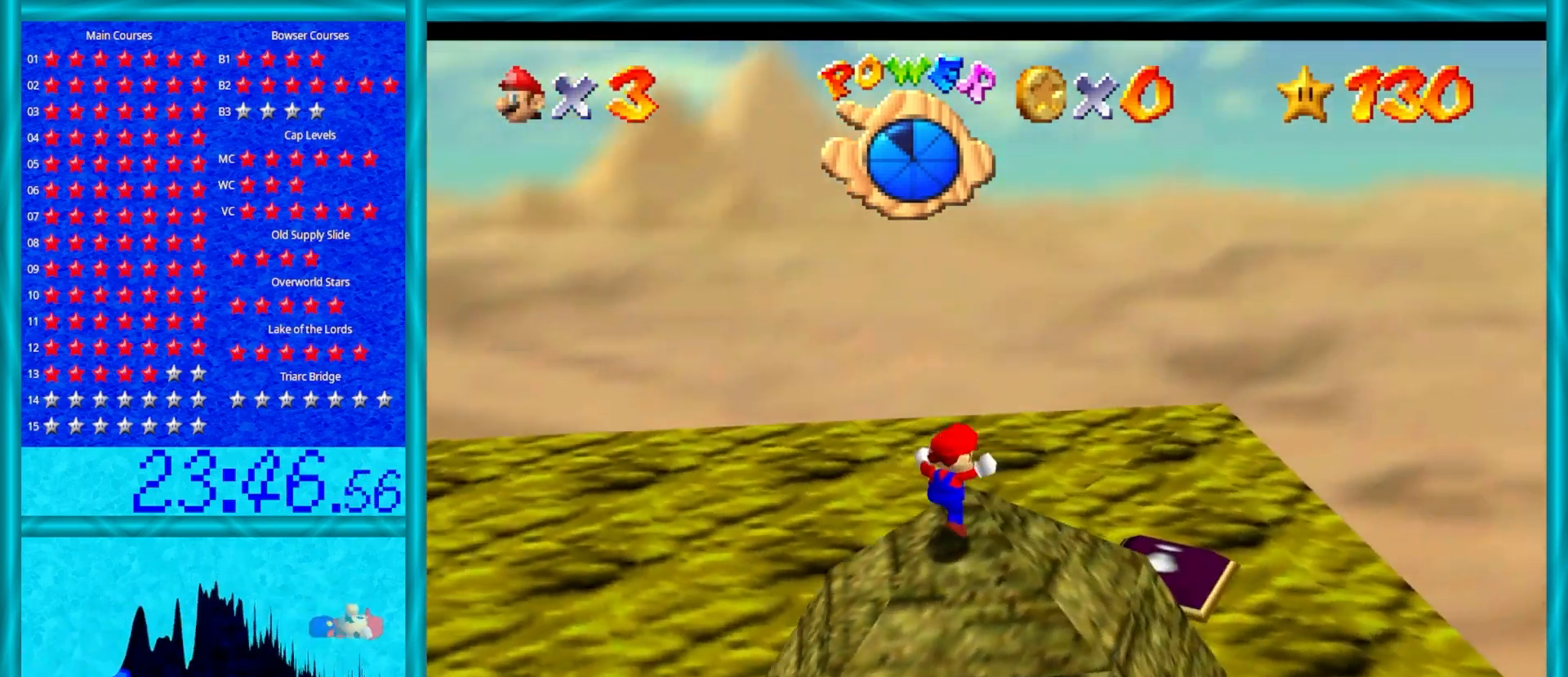
{"buttons": [], "left_stick": "up-right", "events": []}
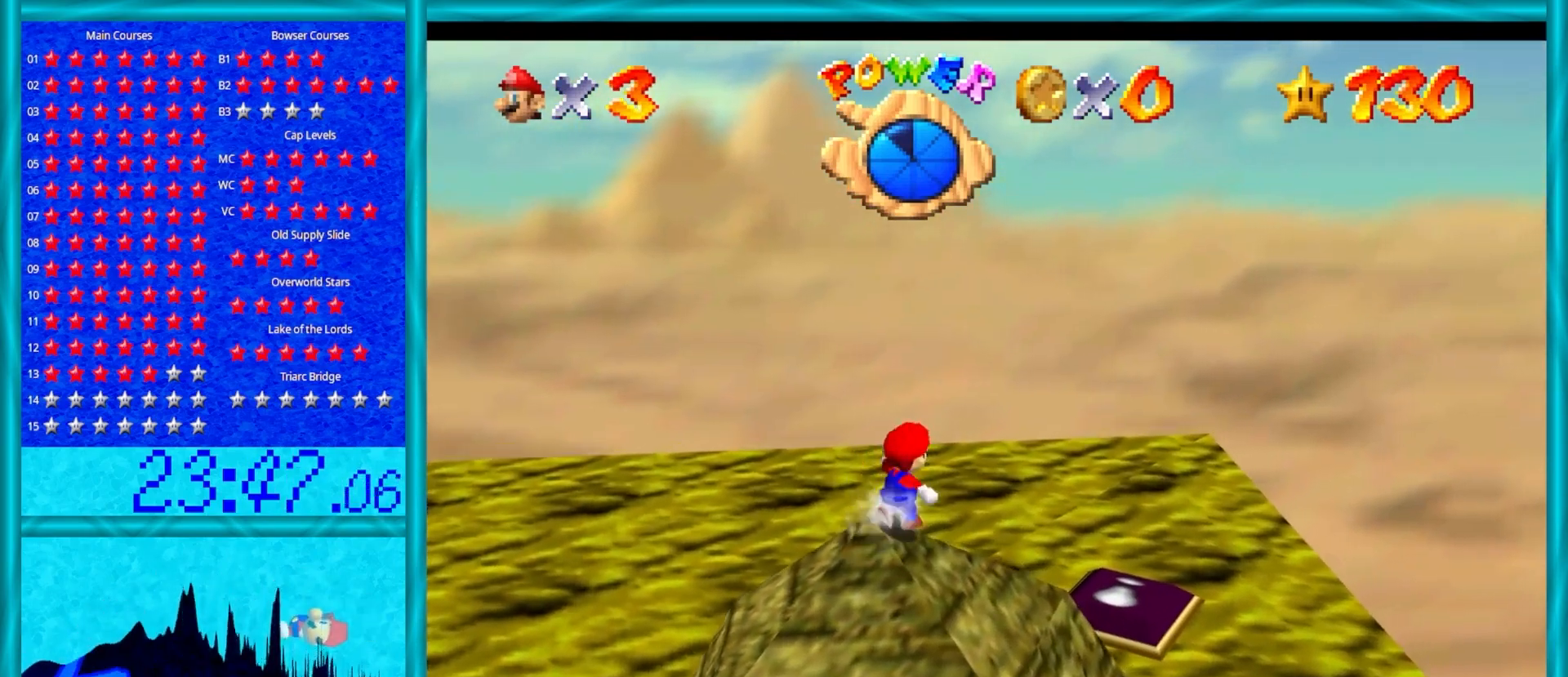
{"buttons": ["A"], "left_stick": "up-right", "events": [[333, "A", "down"]]}
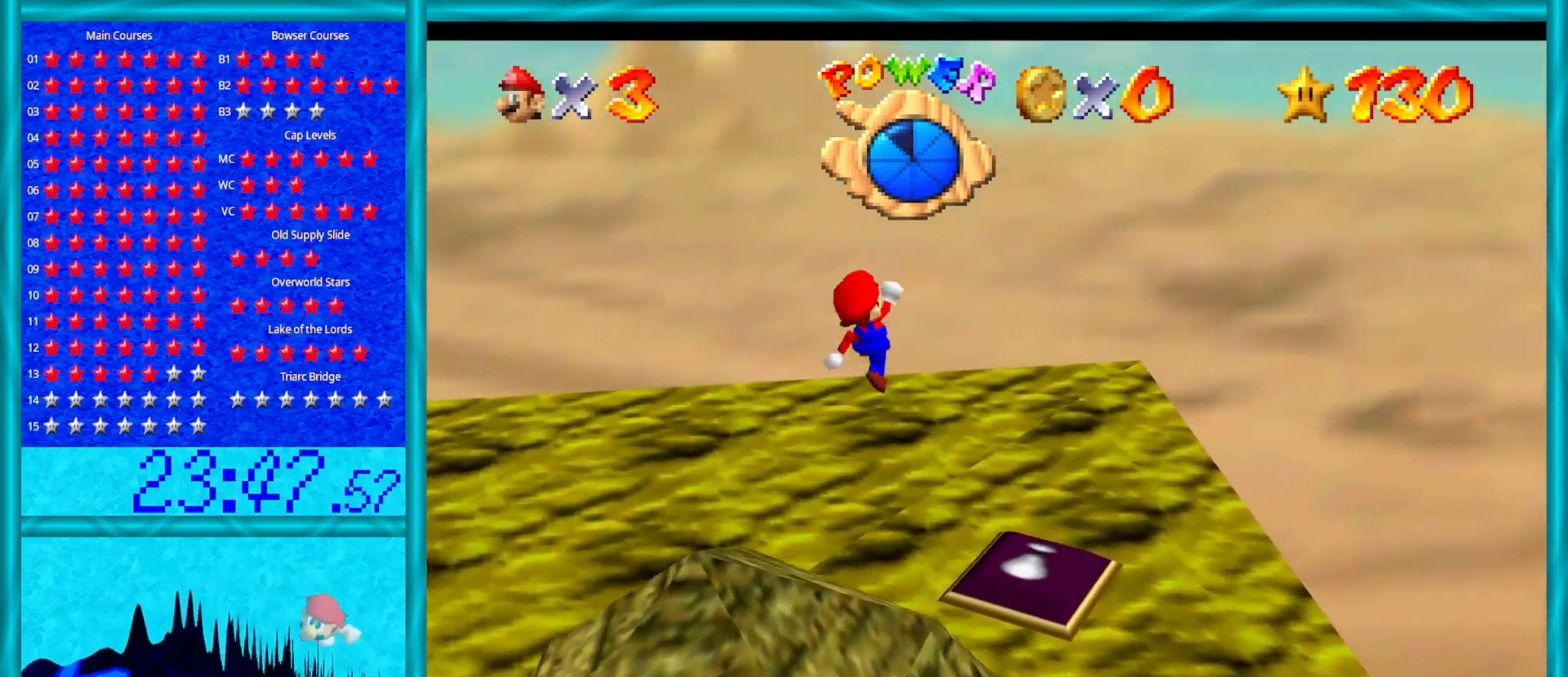
{"buttons": [], "left_stick": "center", "events": [[67, "A", "up"], [100, "left_stick", "up"], [200, "C_RIGHT", "down"], [200, "left_stick", "center"], [317, "C_RIGHT", "up"], [367, "C_RIGHT", "down"], [483, "C_RIGHT", "up"]]}
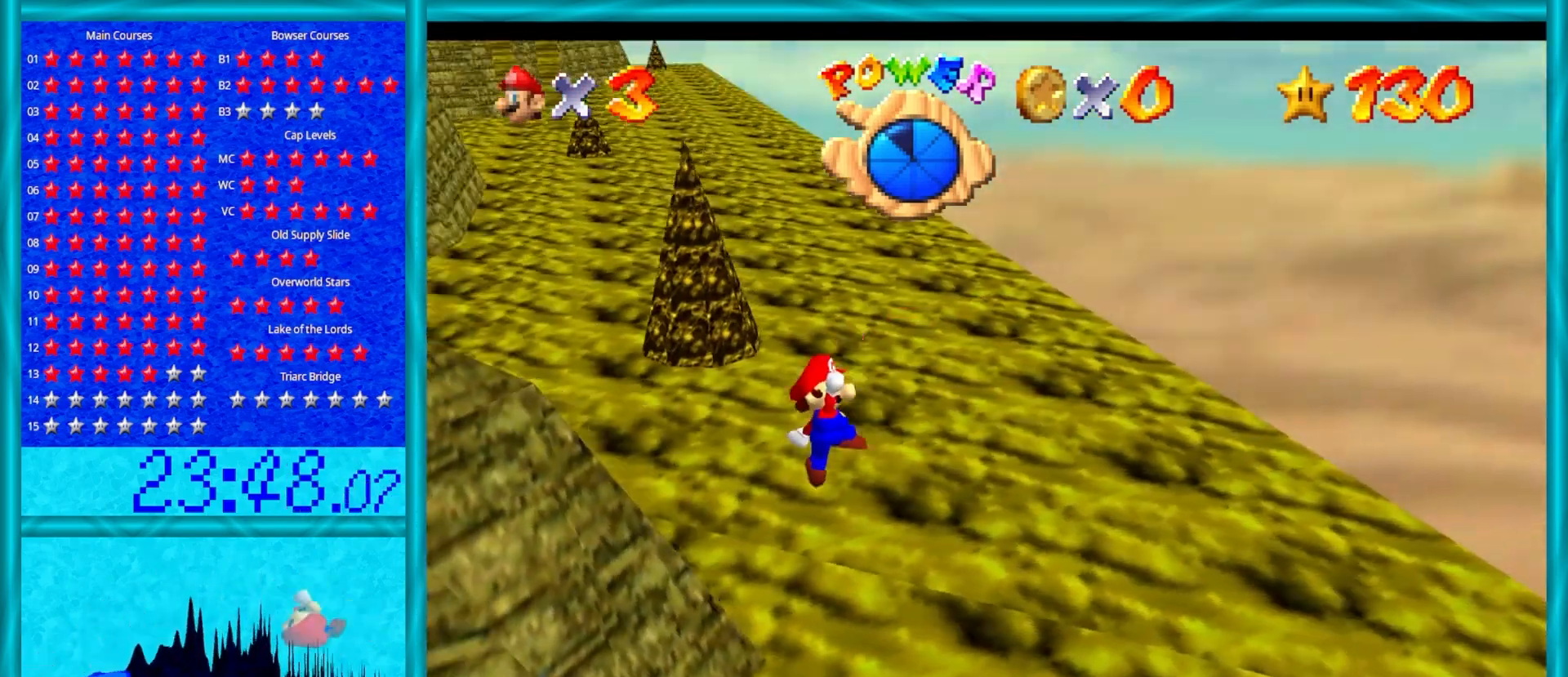
{"buttons": ["C_RIGHT"], "left_stick": "up-left", "events": [[17, "left_stick", "left"], [183, "B", "down"], [183, "left_stick", "up-left"], [333, "B", "up"], [483, "C_RIGHT", "down"]]}
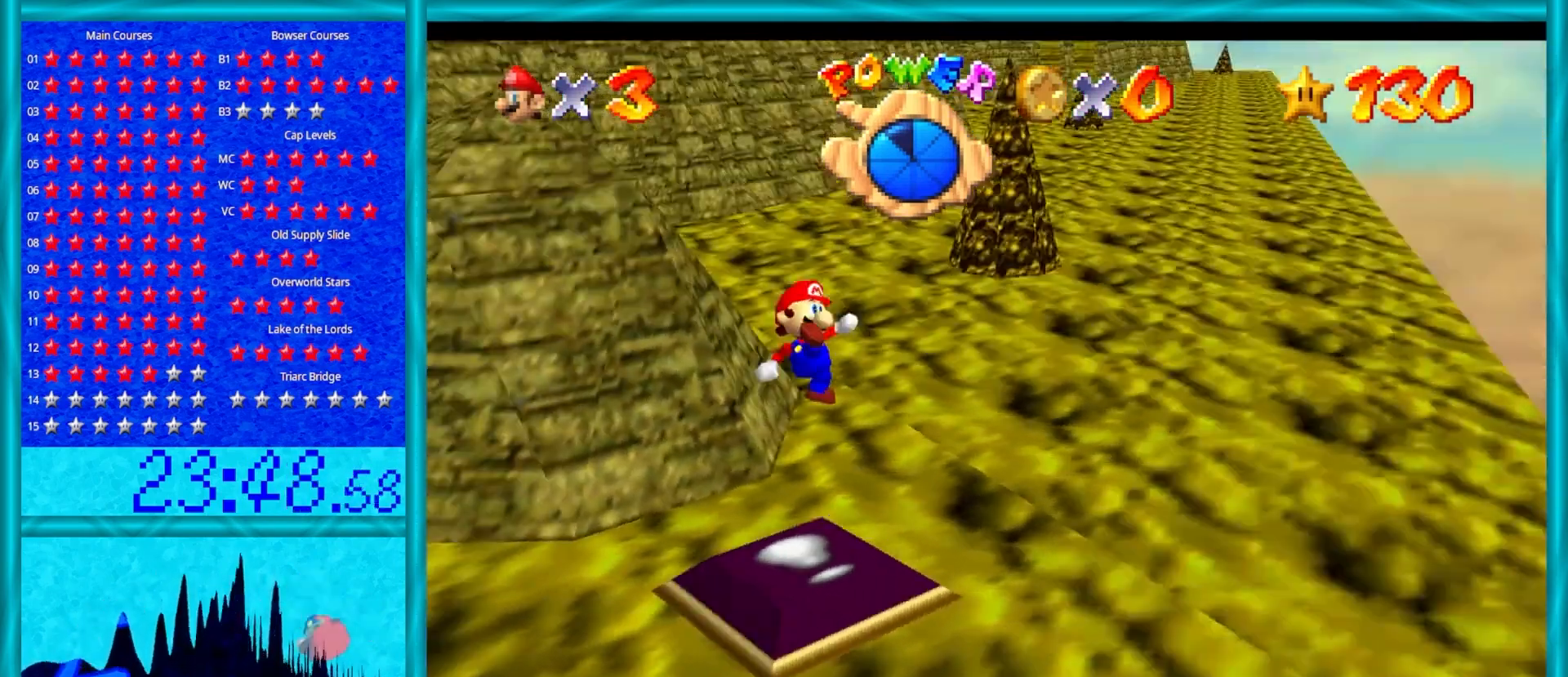
{"buttons": [], "left_stick": "up-left", "events": [[133, "C_RIGHT", "up"], [217, "left_stick", "center"], [500, "left_stick", "up-left"]]}
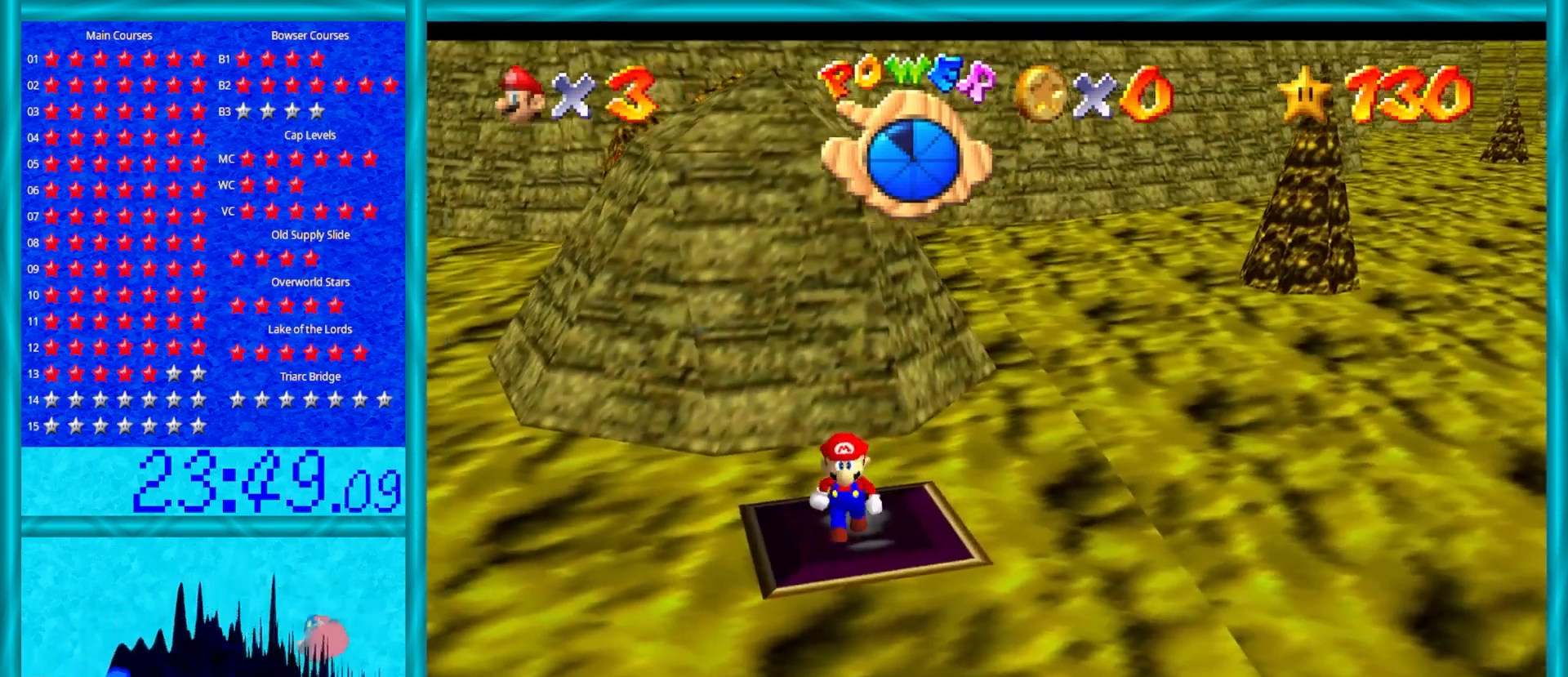
{"buttons": [], "left_stick": "up", "events": [[33, "left_stick", "up"]]}
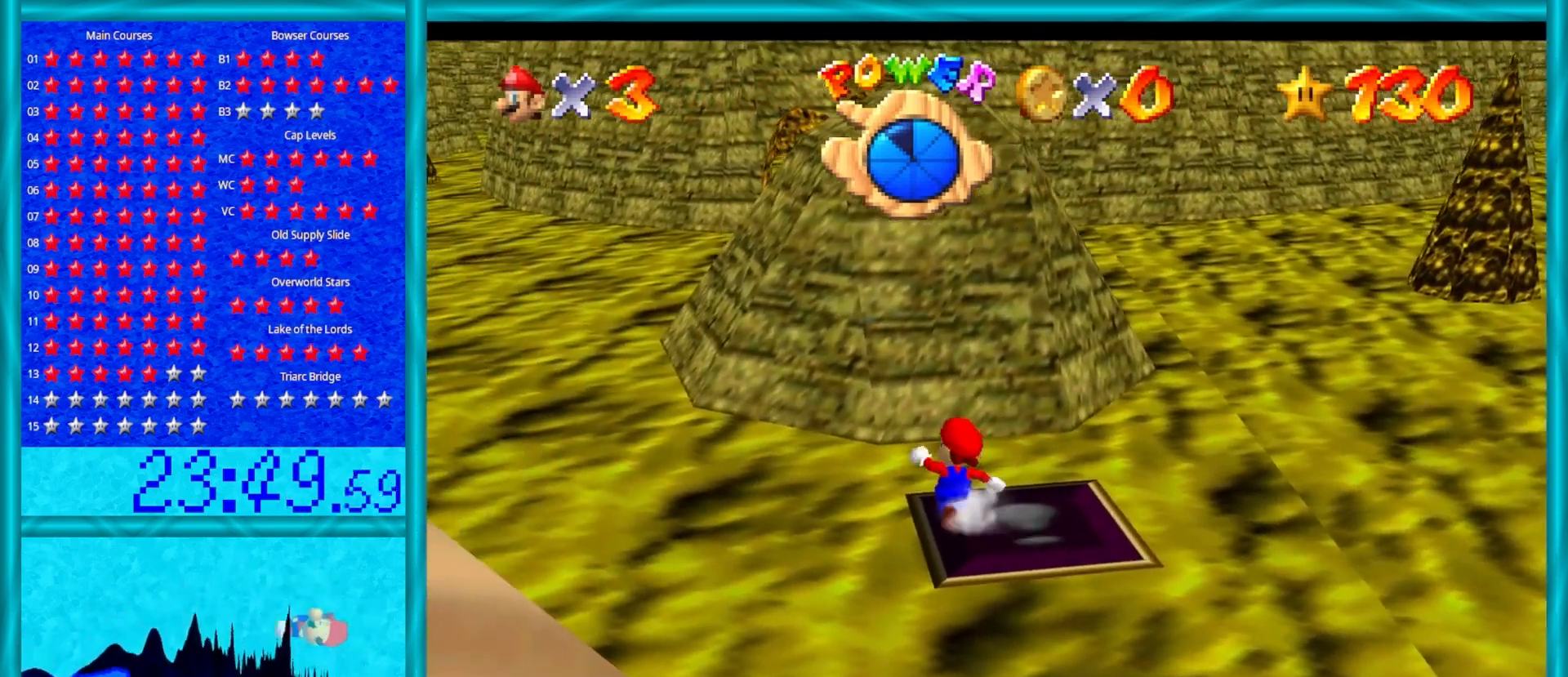
{"buttons": ["A"], "left_stick": "up", "events": [[50, "Z", "down"], [117, "A", "down"], [383, "Z", "up"]]}
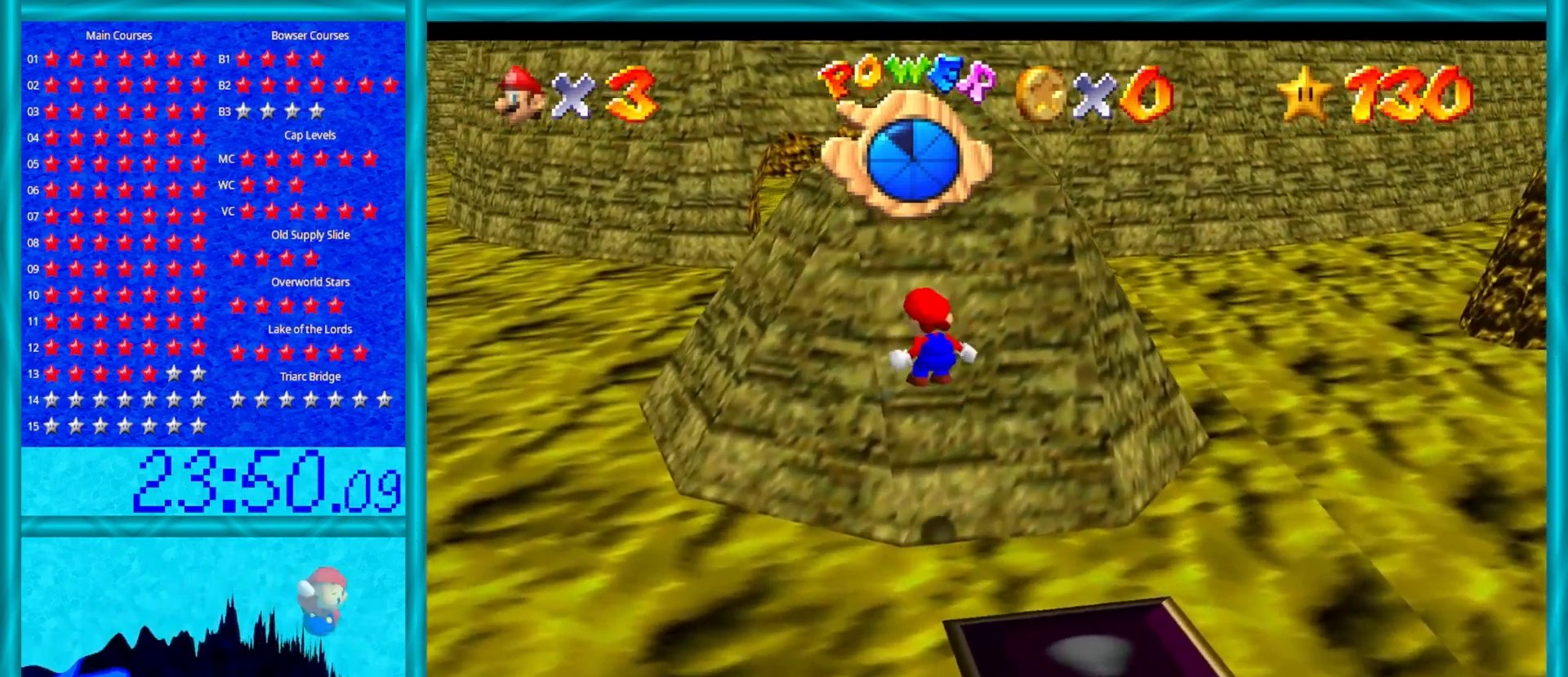
{"buttons": [], "left_stick": "up-right", "events": [[100, "A", "up"], [217, "left_stick", "up-right"]]}
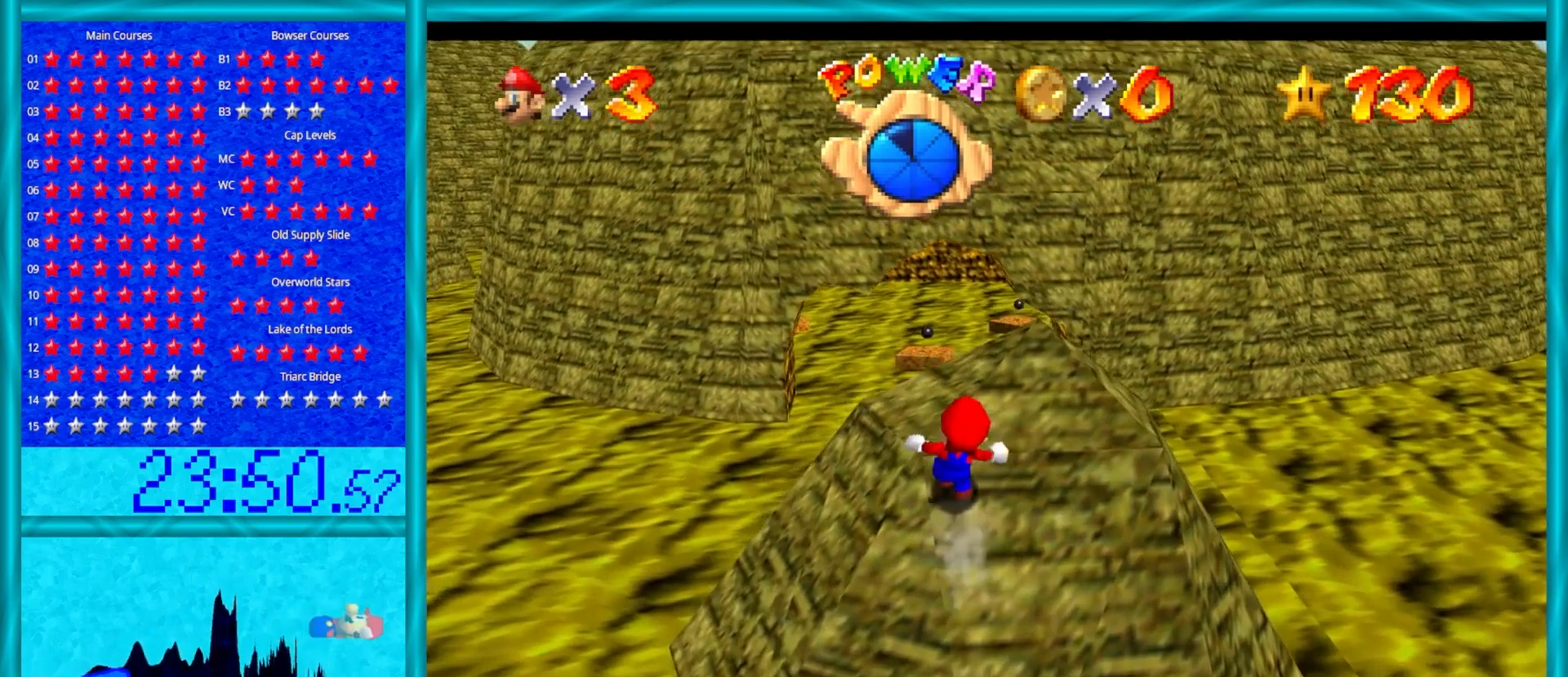
{"buttons": [], "left_stick": "up", "events": [[267, "left_stick", "up"]]}
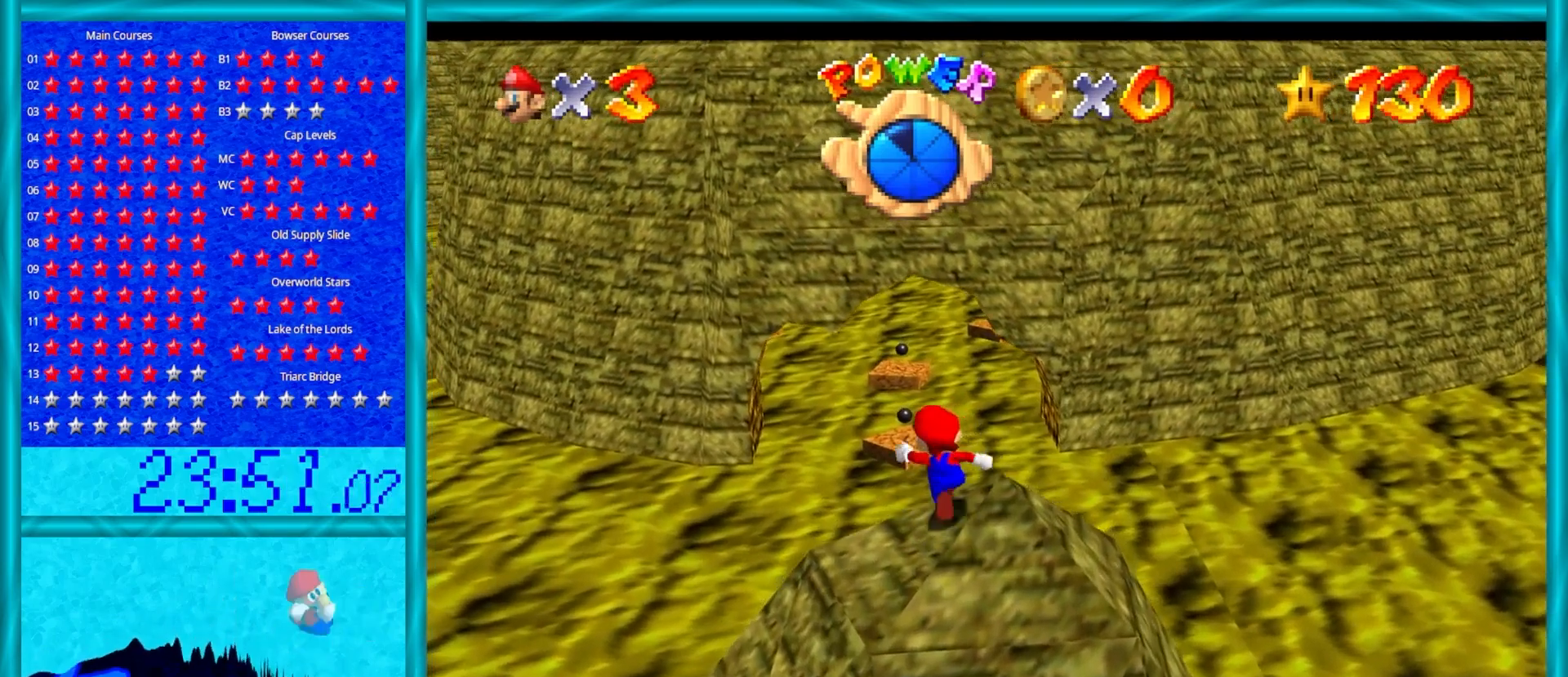
{"buttons": ["A", "Z"], "left_stick": "up", "events": [[383, "Z", "down"], [400, "A", "down"]]}
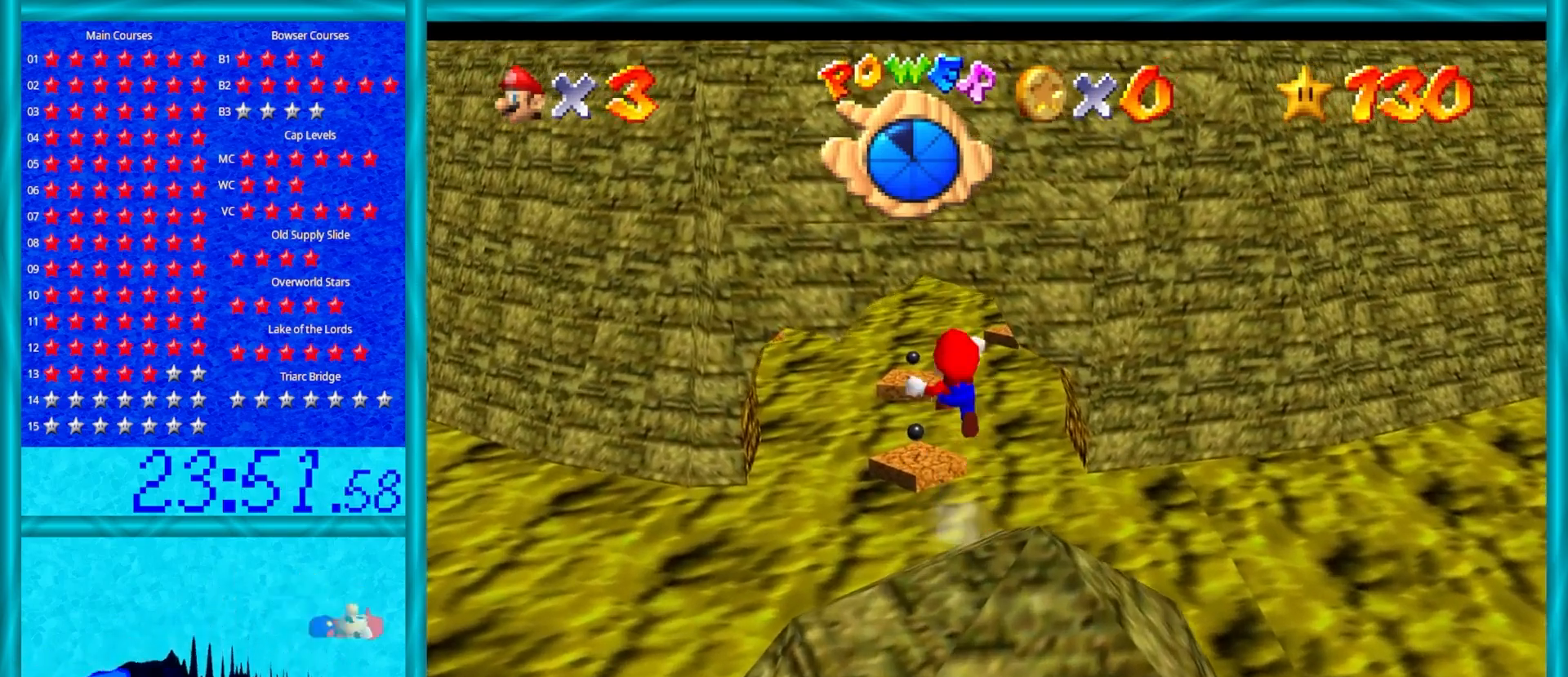
{"buttons": ["Z"], "left_stick": "down", "events": [[117, "A", "up"], [267, "left_stick", "center"], [433, "left_stick", "down"]]}